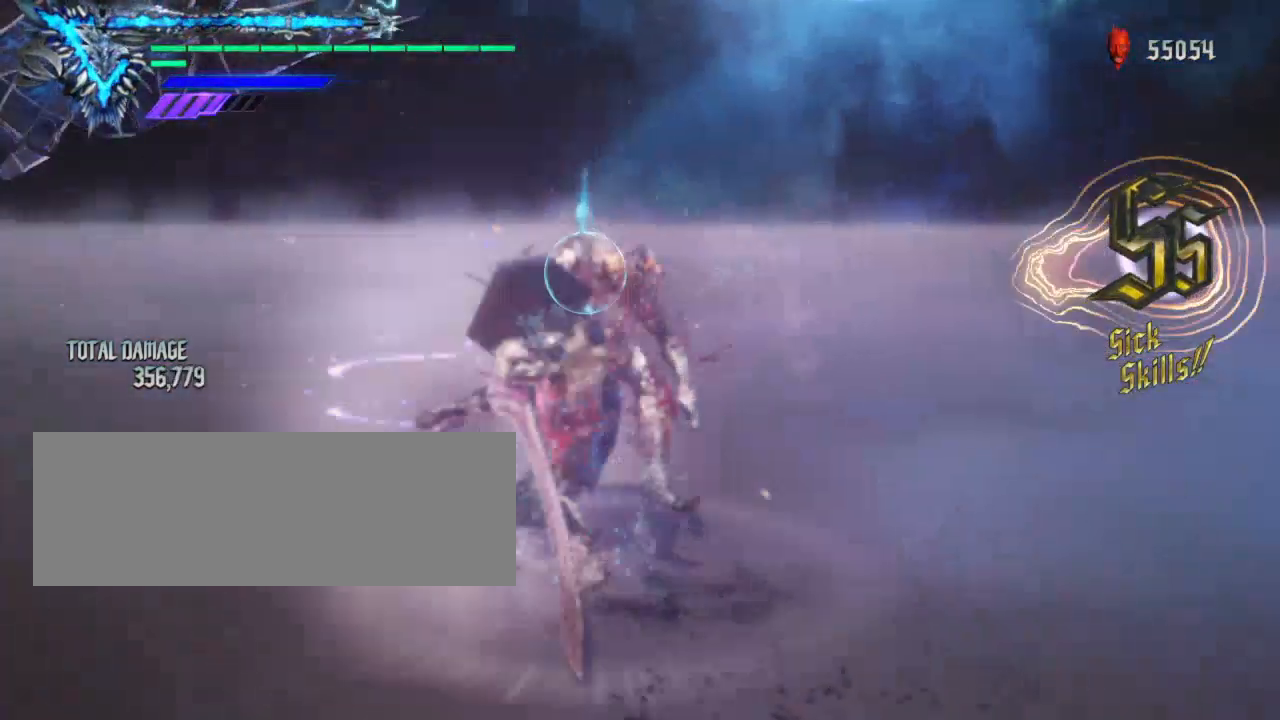
Gameplay with keyboard and mouse; each line is a JSON object with the keys and mouse buttons held at the frame after it. "events" lists presses ("down") and releases ("up") of "alt_l", "alt_r", "backspace", "caps_lock", "ctrl_l", "ctrl_r", "down", "escape", "f1", "f10", "f11", "f12", "f2", "f3", "f4", "f5", "f6", "f7", "f8", "f9", "left", "return", "right", "shift_l", "shift_r", "space", "tab", "up", "mouse_left", "mouse_wheel" and "mouse_right" between this image and that frame as [ms after this image, input, new state], when the widget could be followed in between. "mouse_left", "mouse_wheel", "mouse_right" = the "left", "wheel", "right" buttons of the "mouse" list. No other keys are recorded. "wheel" means that the mouse wheel is clicked or scrolled. Not read: mouse_move.
{"keys": ["shift_l"], "mouse": ["left"], "events": []}
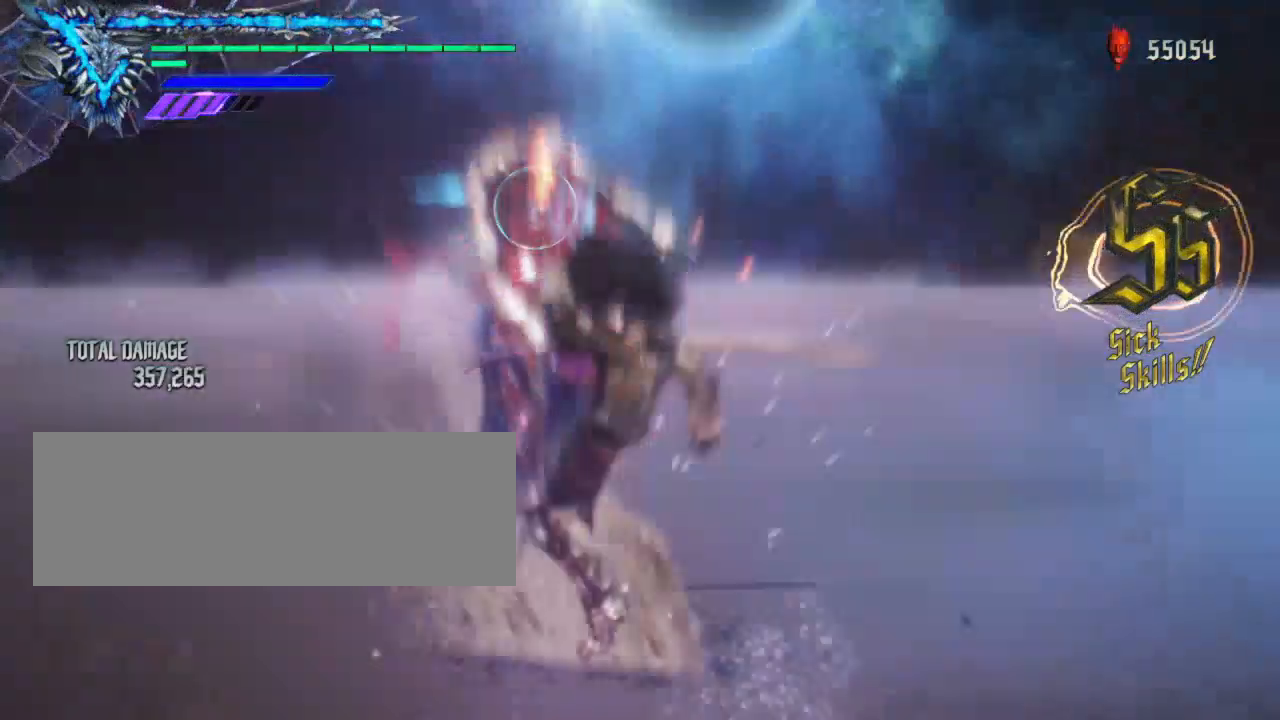
{"keys": ["shift_l"], "mouse": ["left"], "events": []}
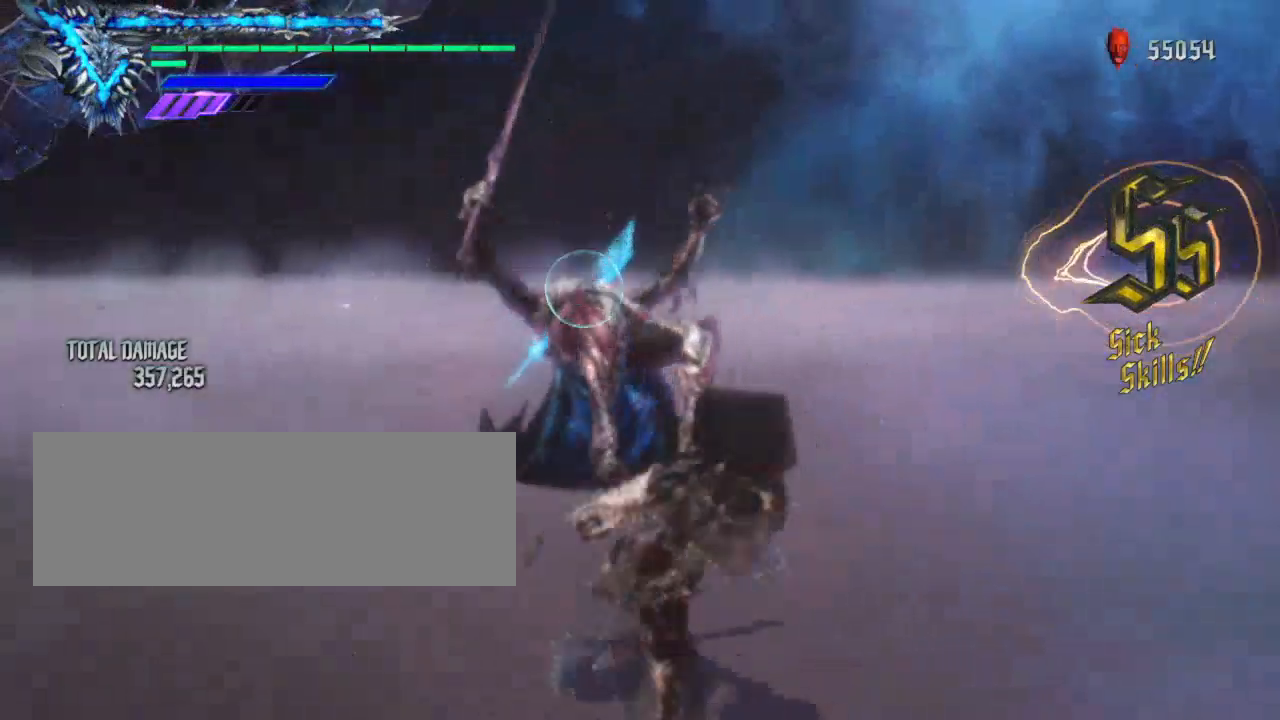
{"keys": ["shift_l"], "mouse": ["left"], "events": []}
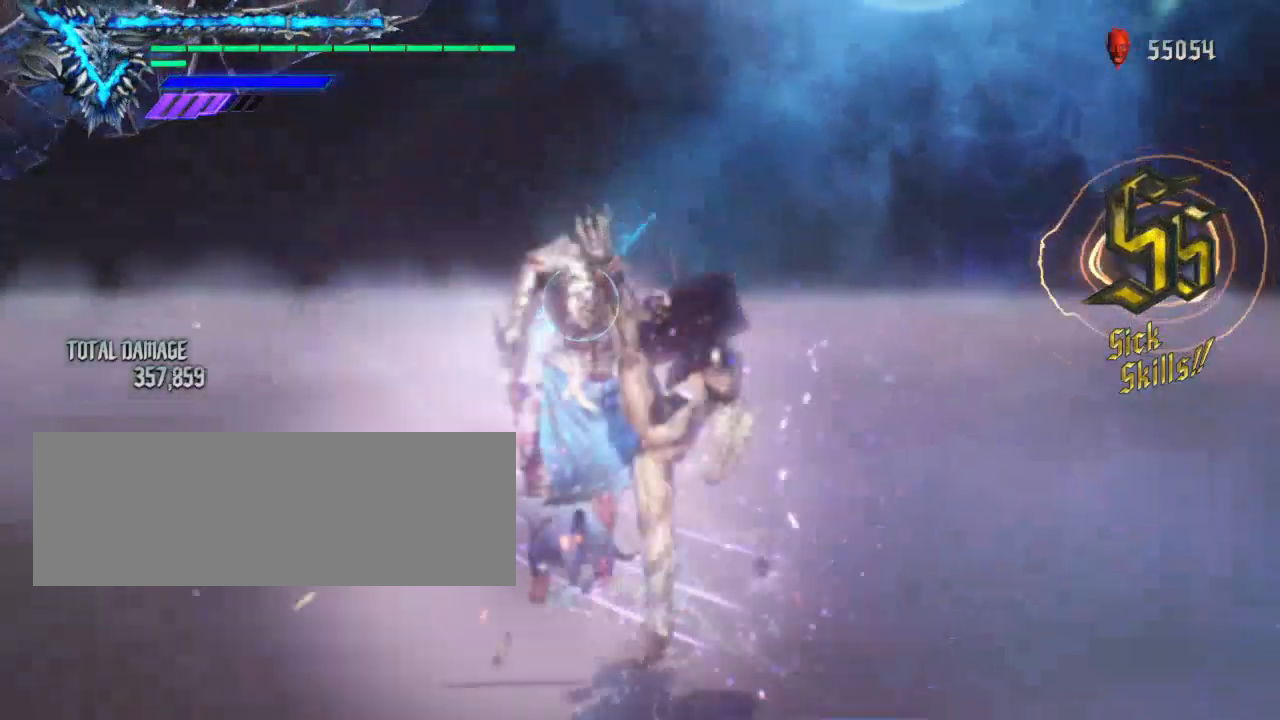
{"keys": ["shift_l"], "mouse": ["left"], "events": []}
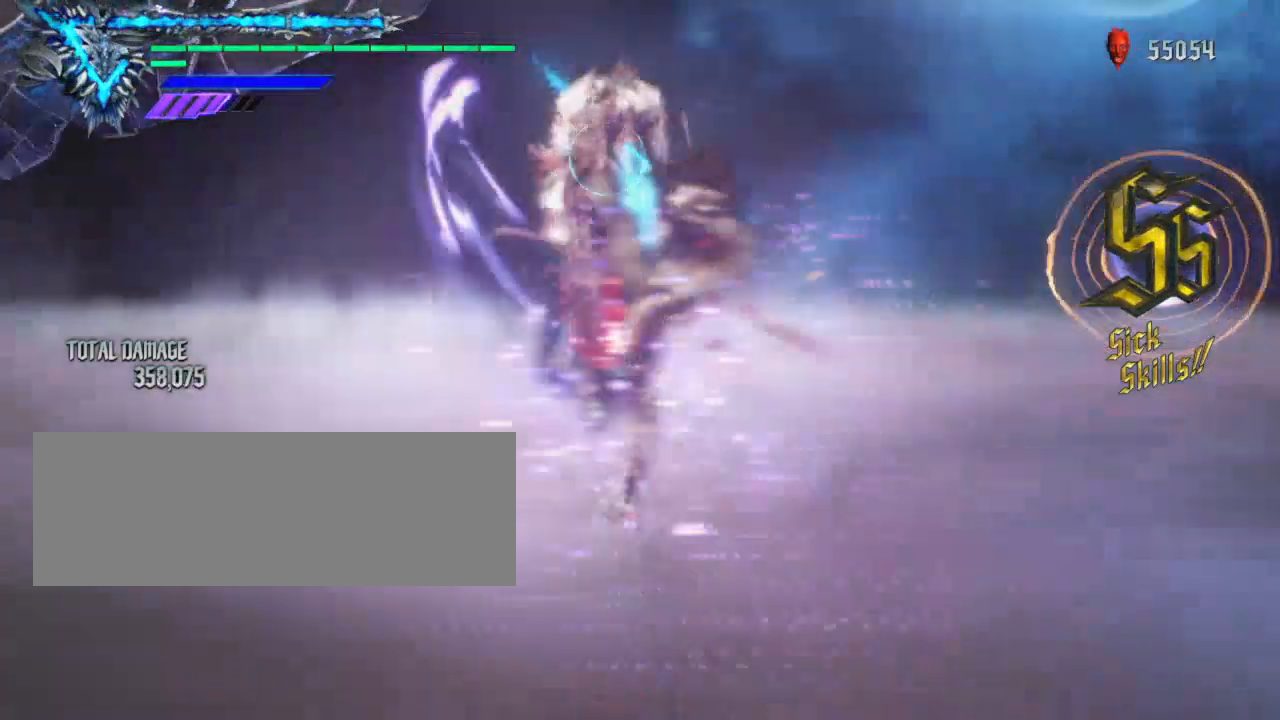
{"keys": ["shift_l"], "mouse": [], "events": [[133, "mouse_left", "up"], [200, "mouse_left", "down"], [267, "mouse_left", "up"], [300, "mouse_left", "down"], [400, "mouse_left", "up"]]}
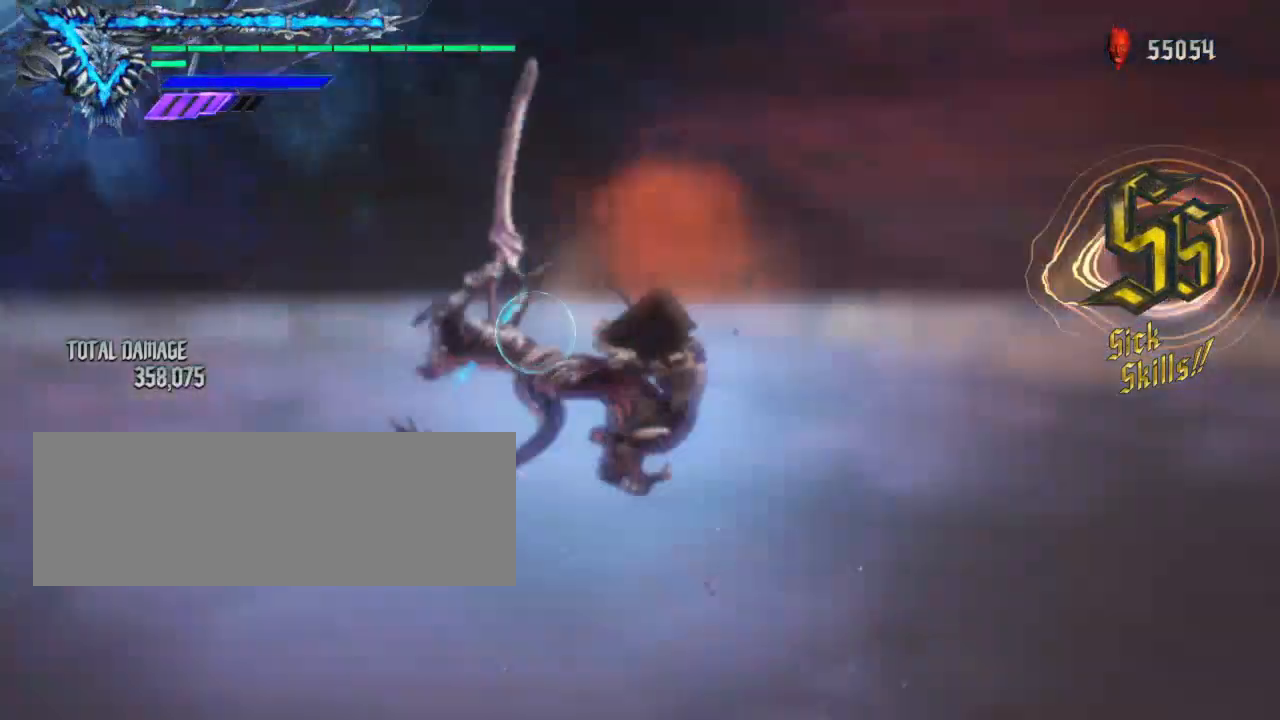
{"keys": ["shift_l"], "mouse": [], "events": [[33, "mouse_left", "down"], [67, "mouse_left", "up"]]}
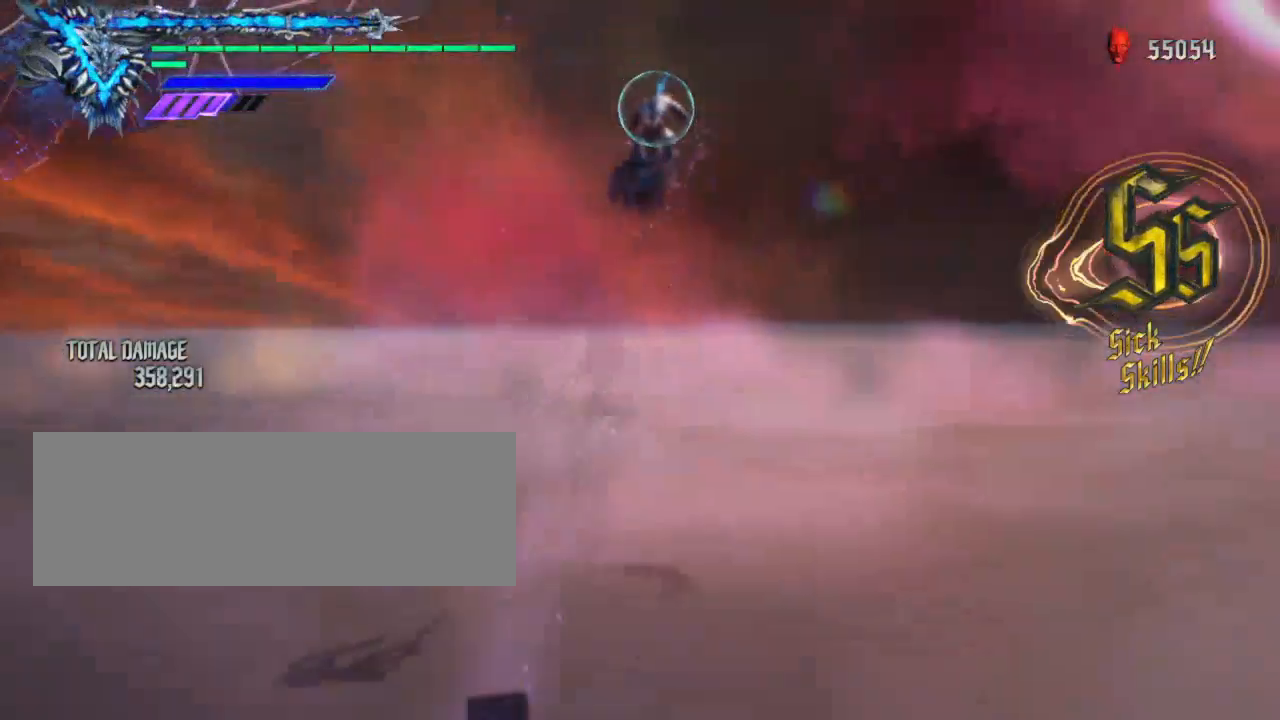
{"keys": ["shift_l"], "mouse": ["right"], "events": [[333, "mouse_left", "down"], [433, "mouse_left", "up"], [433, "mouse_right", "down"]]}
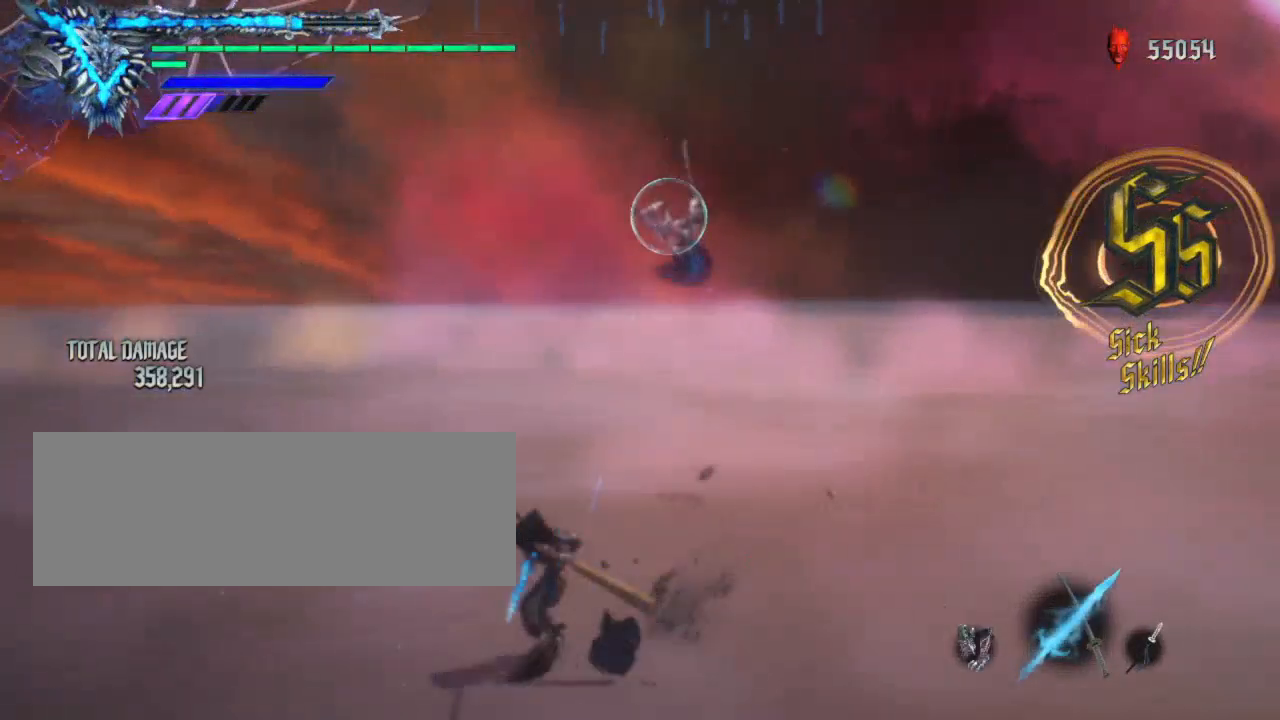
{"keys": ["shift_l"], "mouse": ["right"], "events": []}
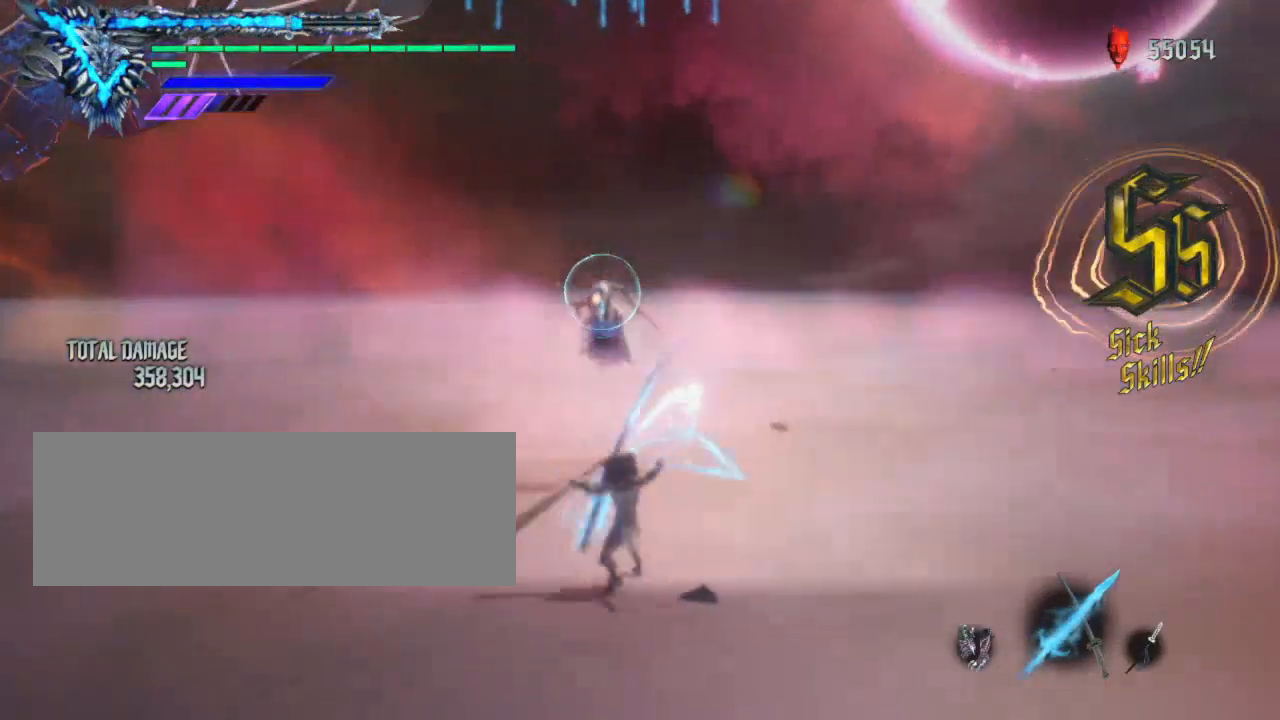
{"keys": ["shift_l"], "mouse": ["right"], "events": []}
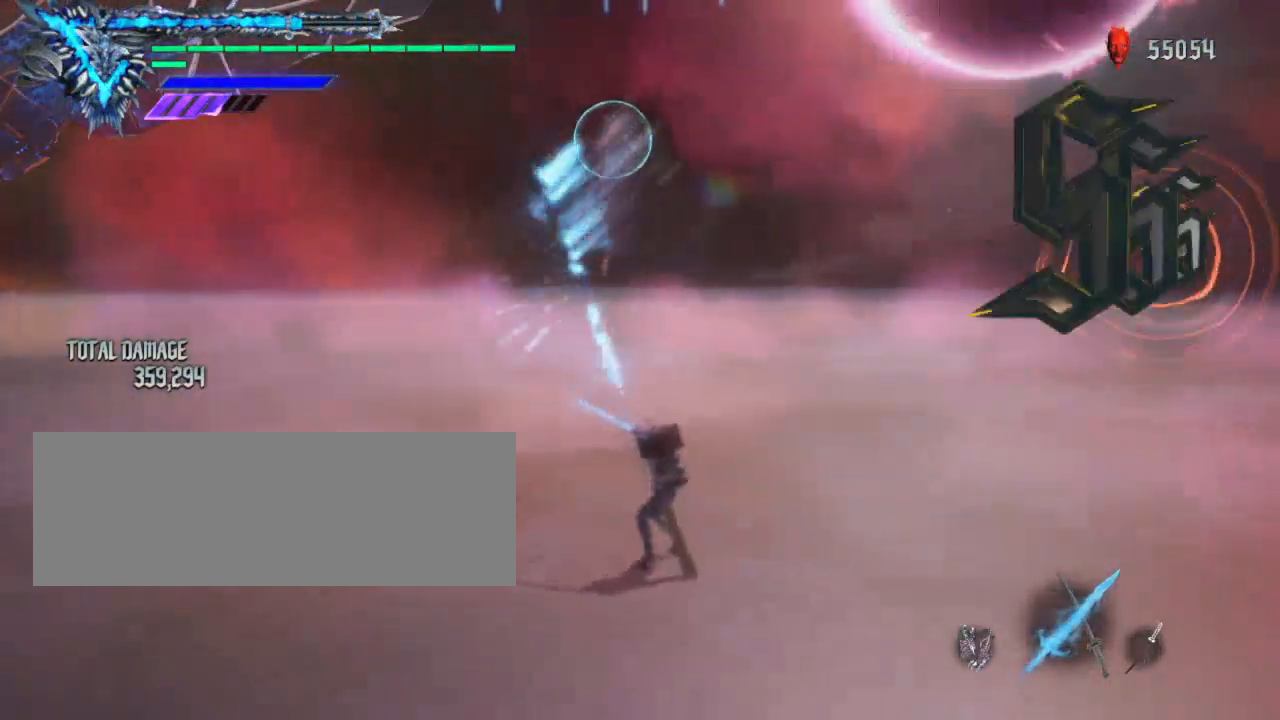
{"keys": ["shift_l"], "mouse": [], "events": [[67, "mouse_right", "up"], [300, "mouse_left", "down"], [367, "mouse_left", "up"]]}
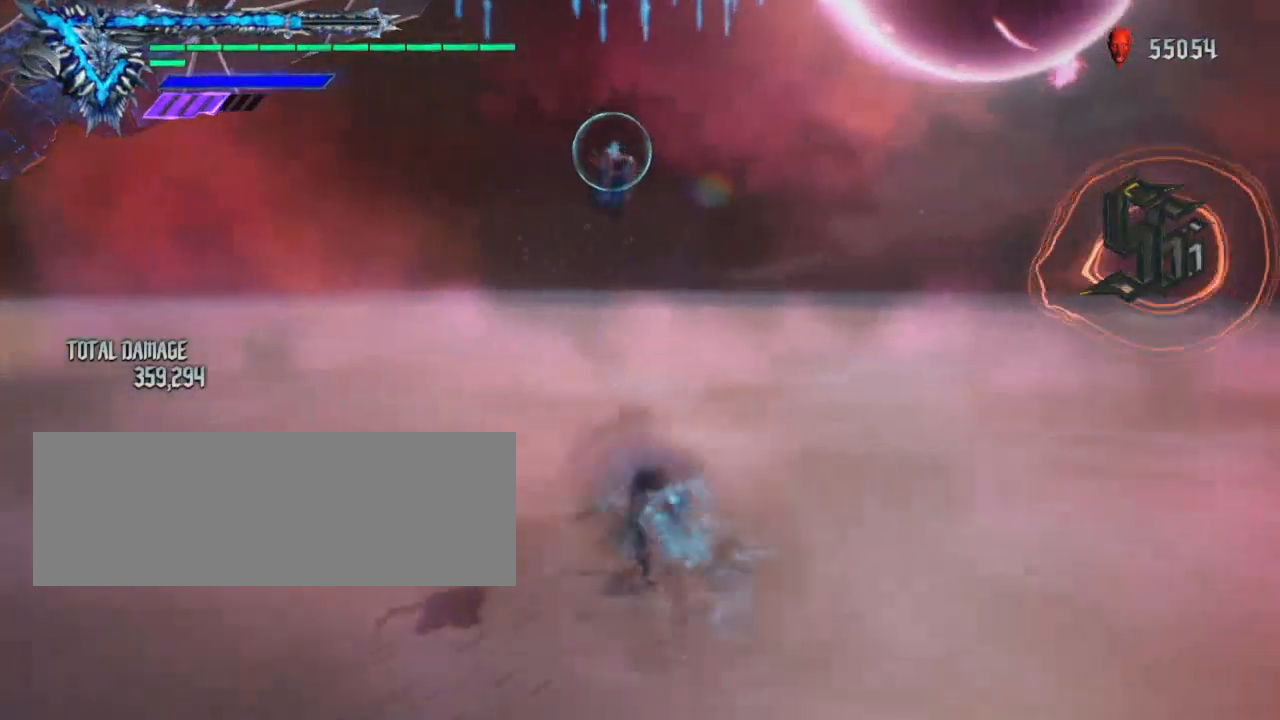
{"keys": [], "mouse": [], "events": [[233, "shift_l", "up"]]}
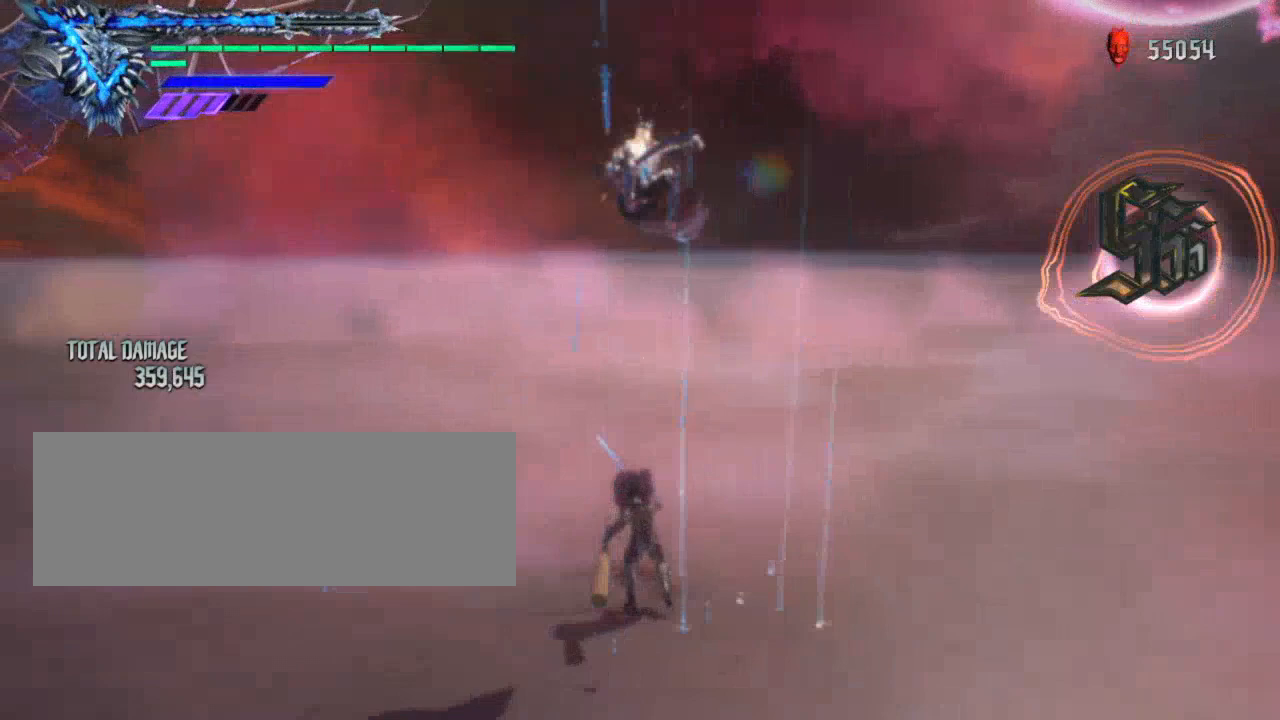
{"keys": [], "mouse": [], "events": []}
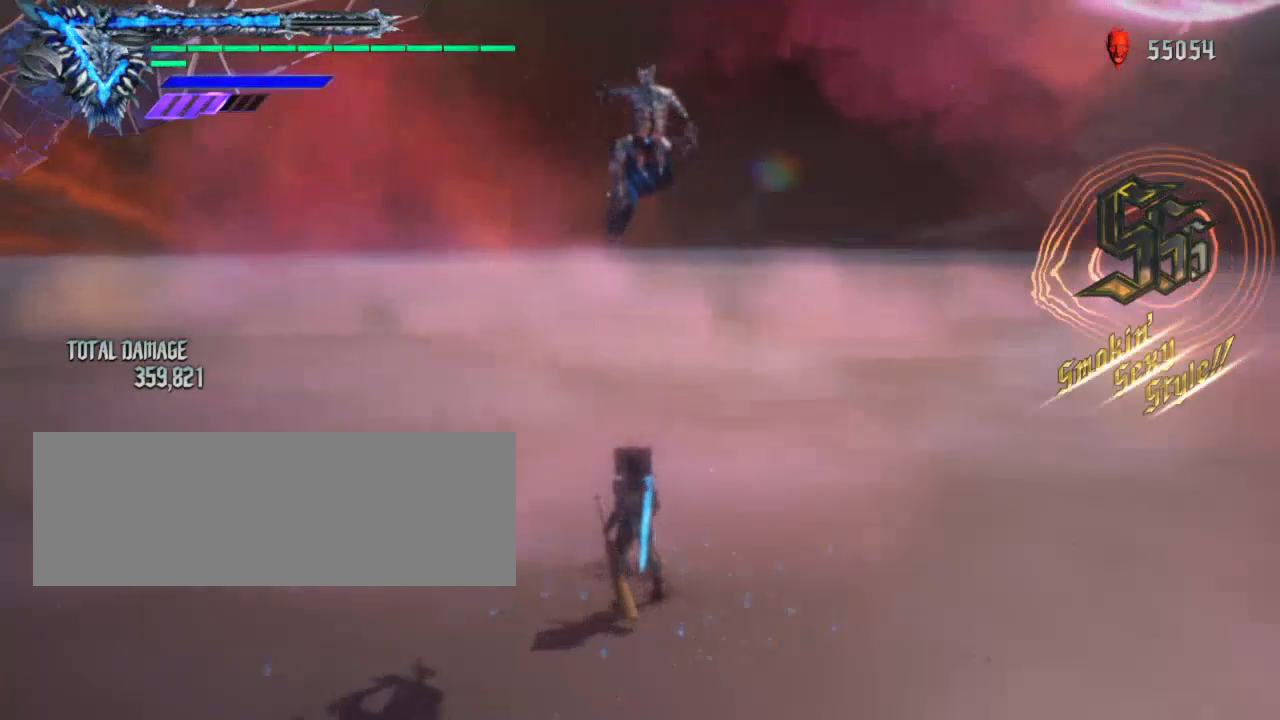
{"keys": [], "mouse": [], "events": []}
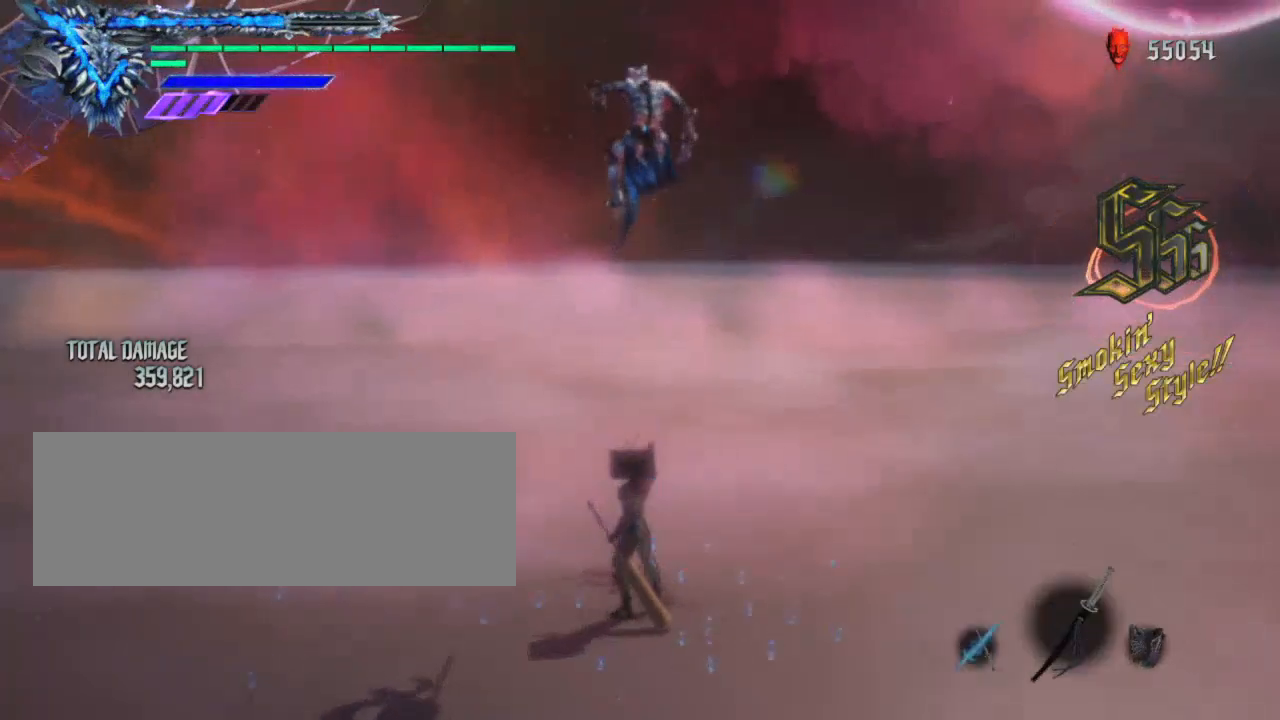
{"keys": [], "mouse": [], "events": []}
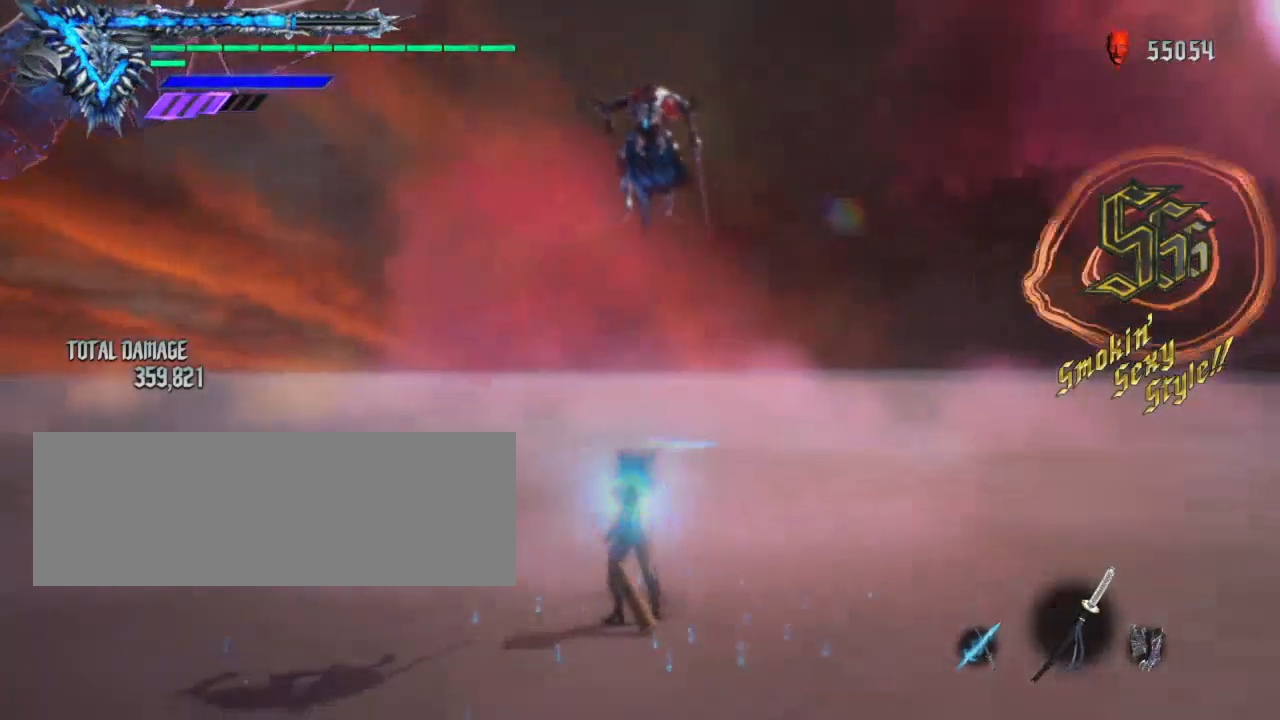
{"keys": ["shift_l"], "mouse": [], "events": [[367, "shift_l", "down"]]}
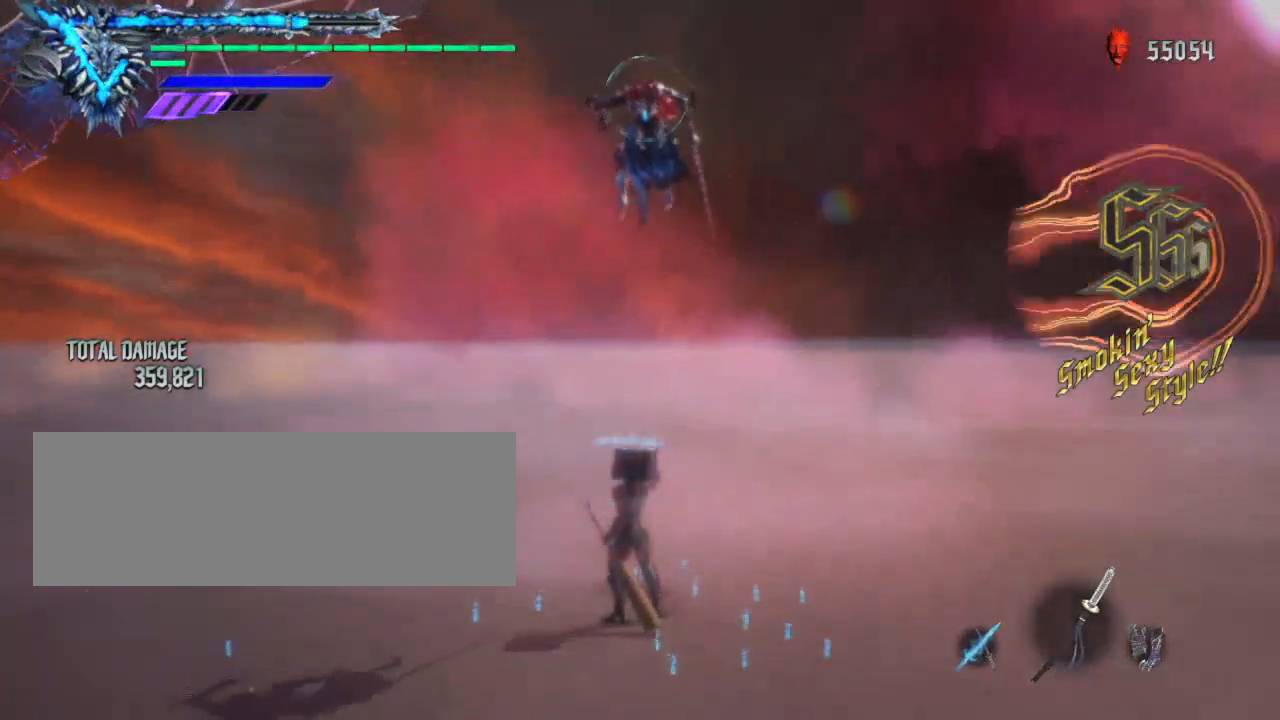
{"keys": ["shift_l"], "mouse": [], "events": []}
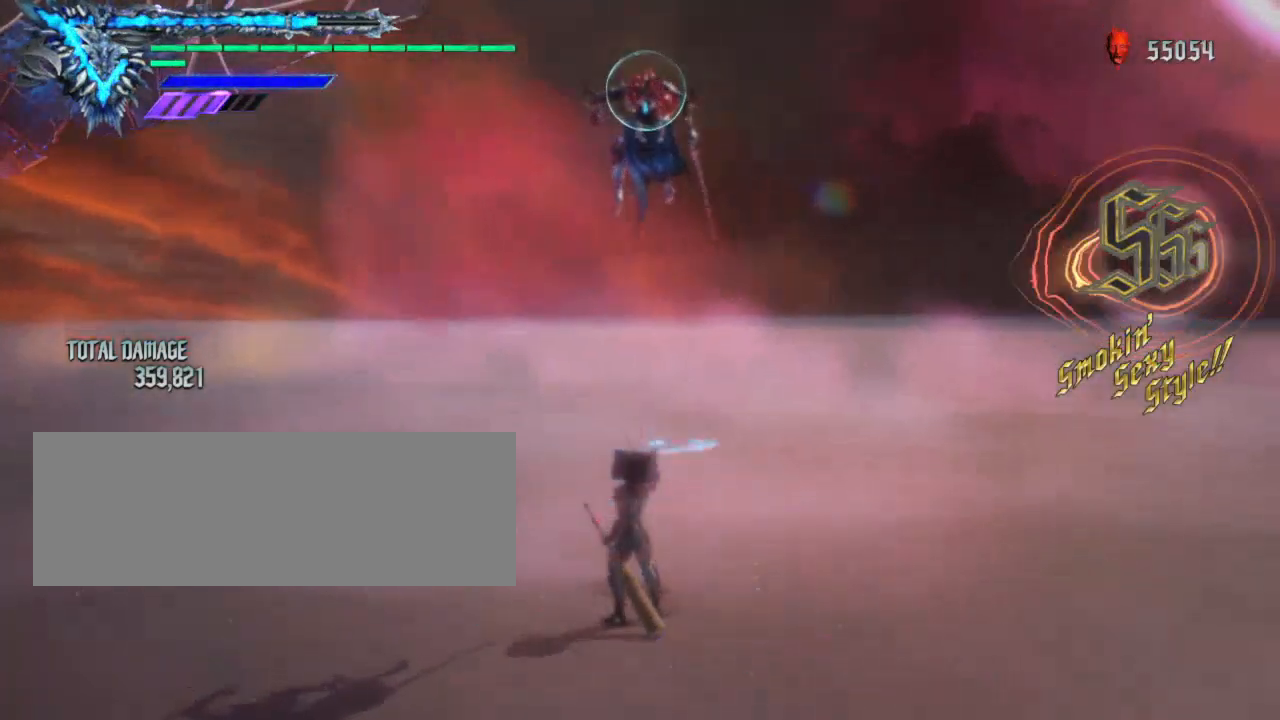
{"keys": ["shift_l"], "mouse": [], "events": []}
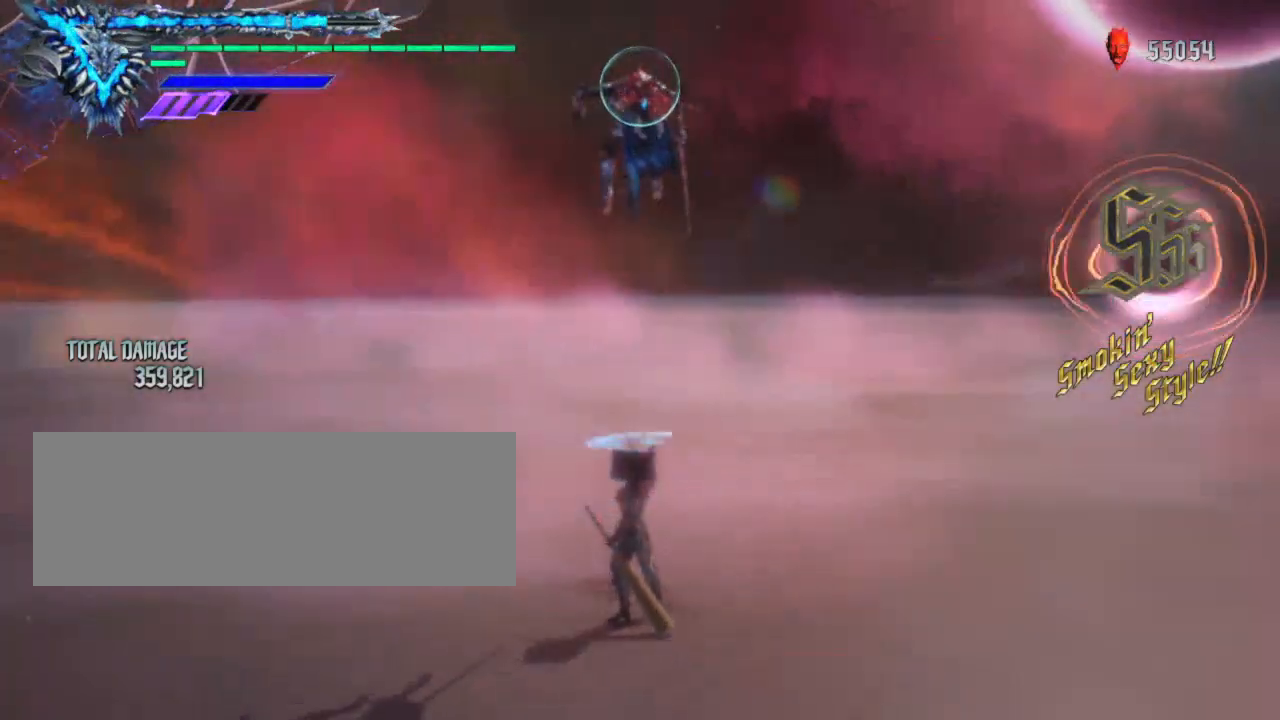
{"keys": ["shift_l"], "mouse": ["left"], "events": [[500, "mouse_left", "down"]]}
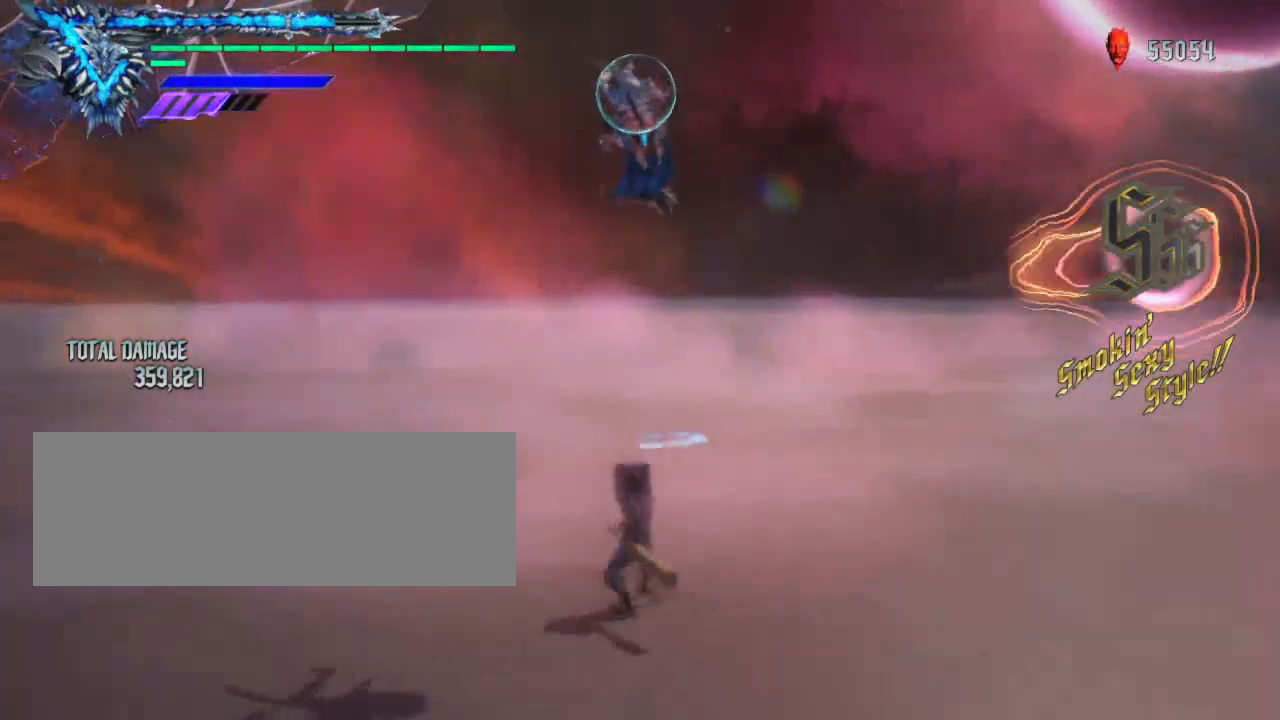
{"keys": ["shift_l"], "mouse": ["left"], "events": []}
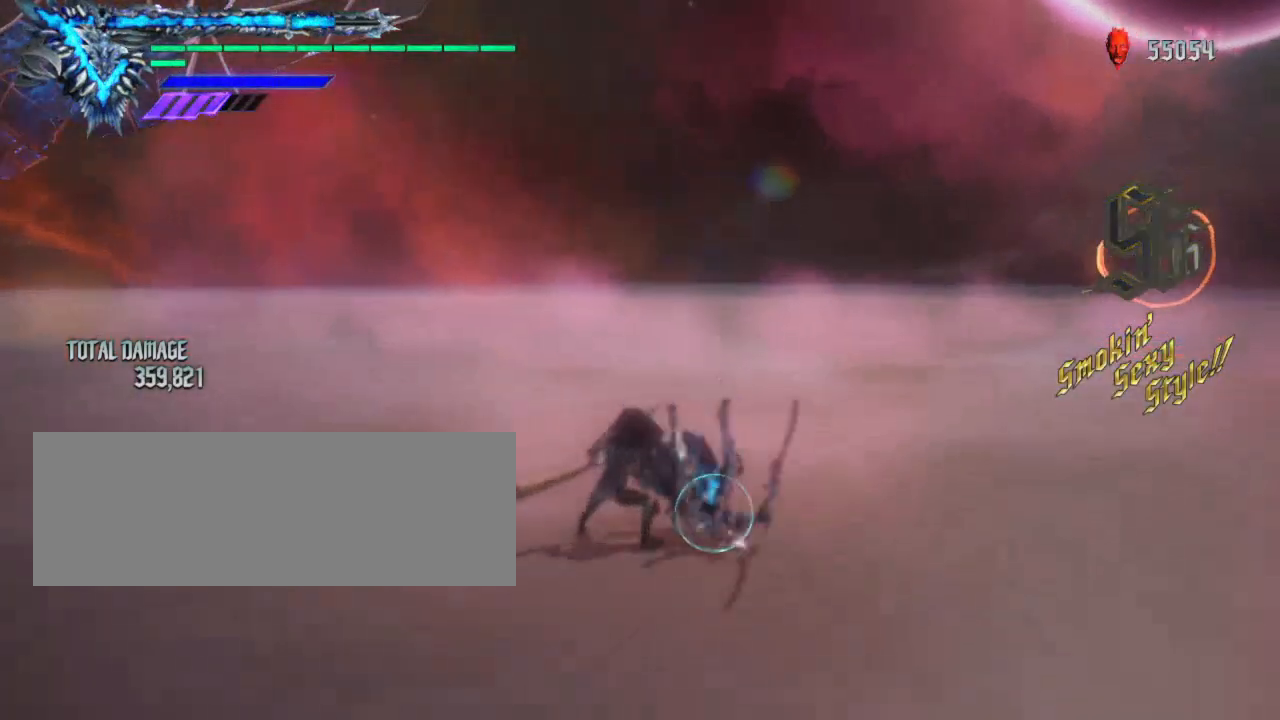
{"keys": ["shift_l"], "mouse": ["left"], "events": []}
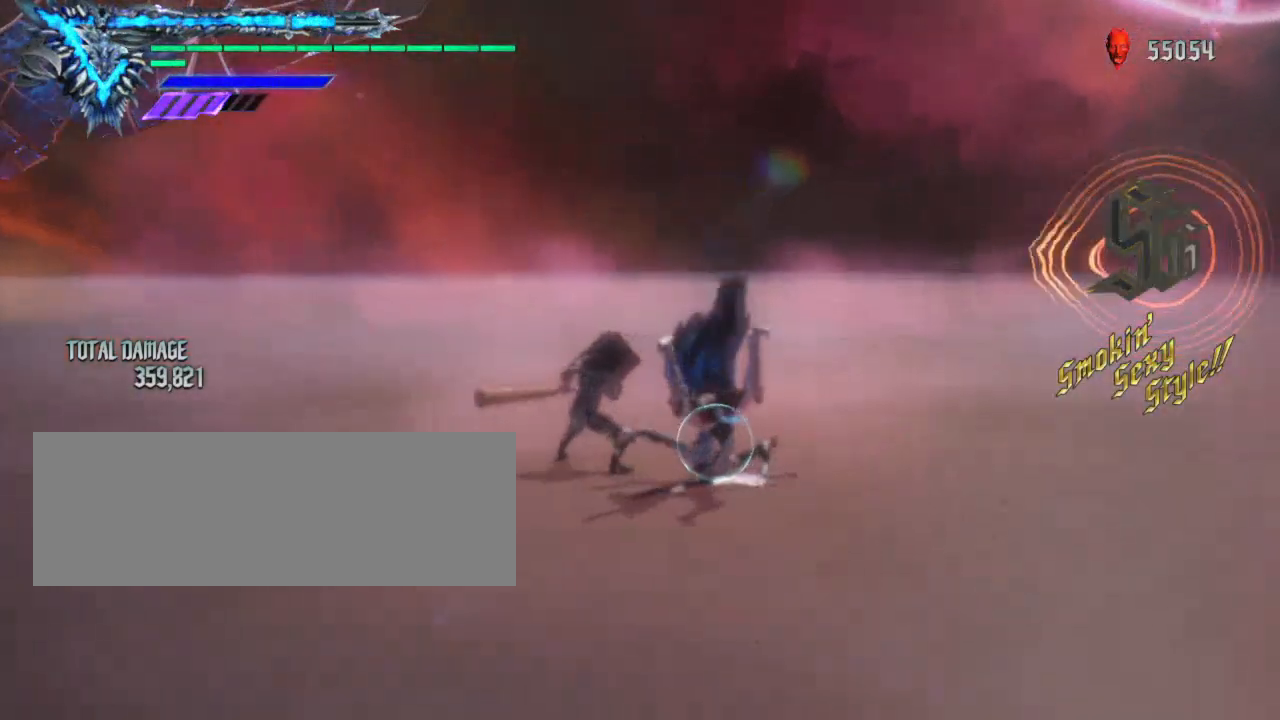
{"keys": ["shift_l"], "mouse": ["left"], "events": []}
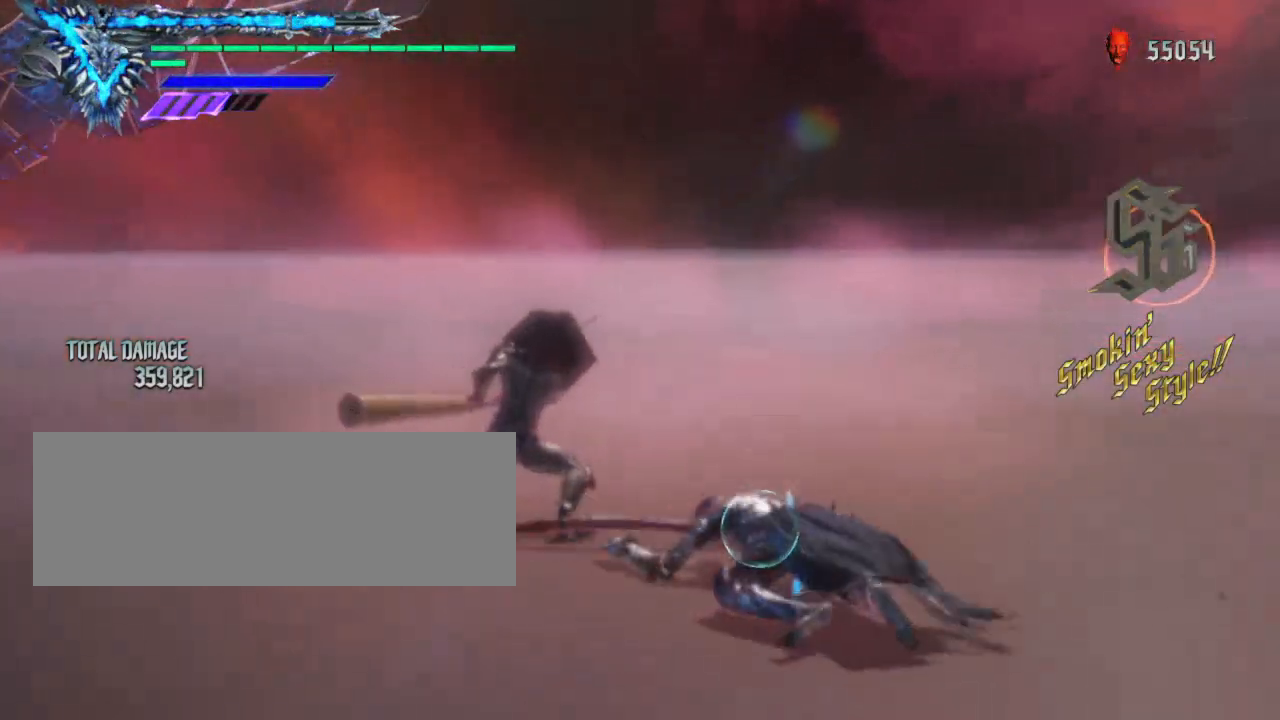
{"keys": ["shift_l"], "mouse": ["left"], "events": []}
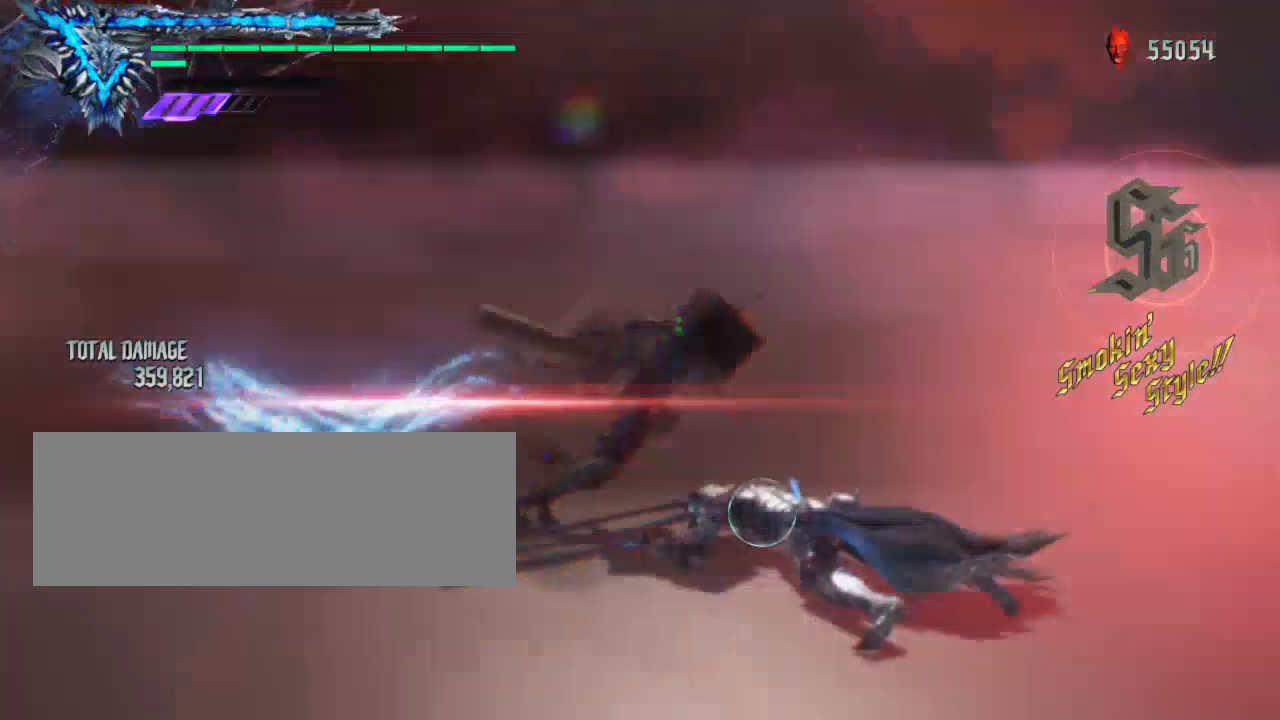
{"keys": ["shift_l"], "mouse": ["left"], "events": []}
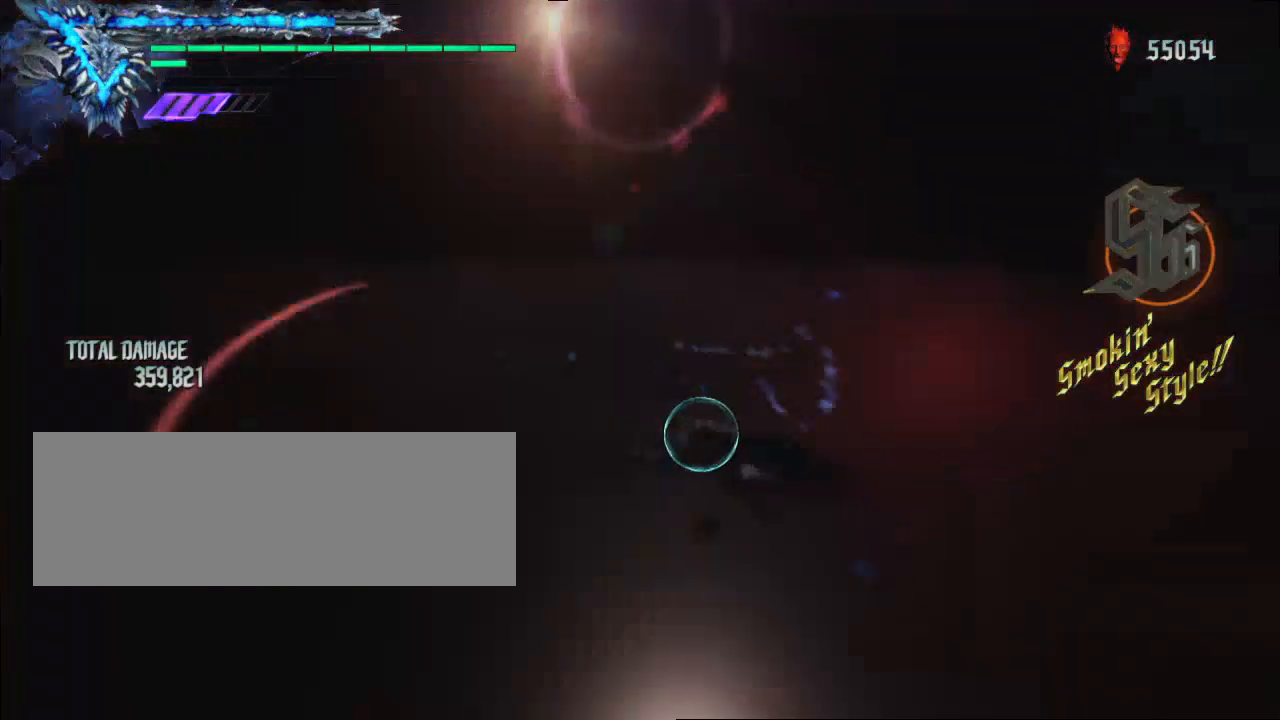
{"keys": ["shift_l"], "mouse": [], "events": [[67, "mouse_left", "up"]]}
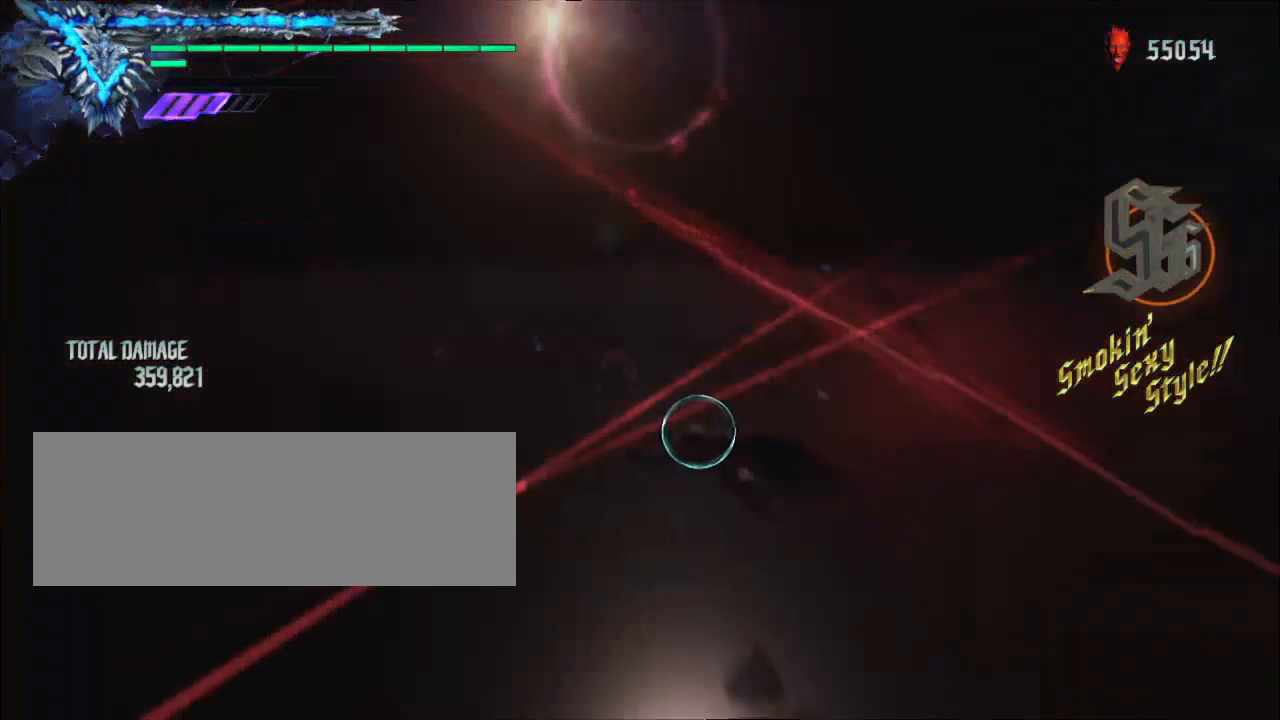
{"keys": ["shift_l"], "mouse": [], "events": []}
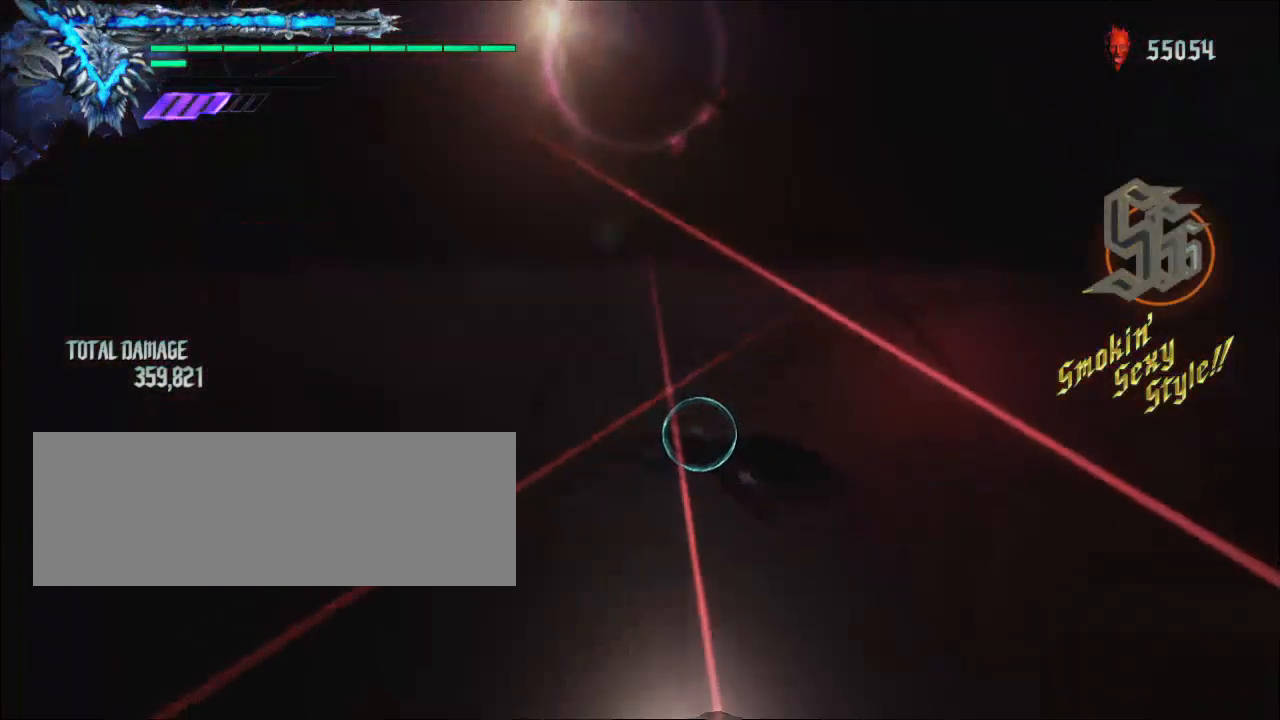
{"keys": [], "mouse": [], "events": [[333, "shift_l", "up"]]}